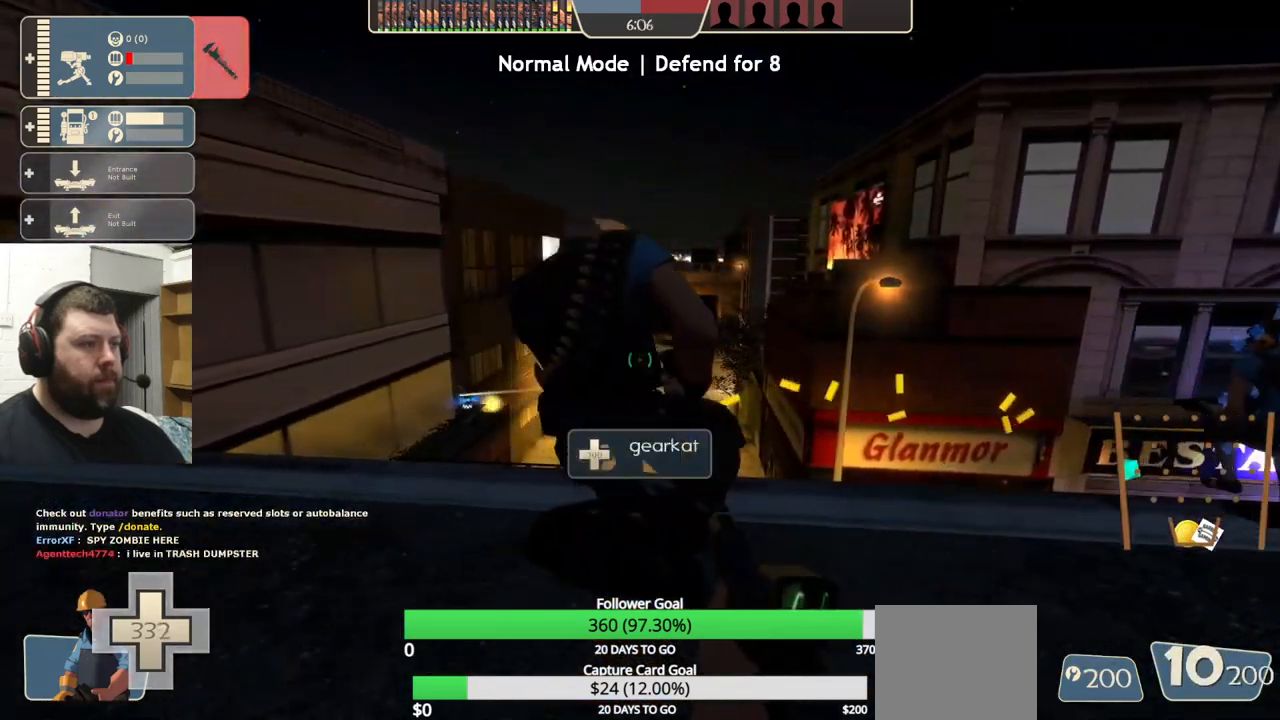
Gameplay with a controller (PlayStation layout); each line is a JSON object with the inputs held at the frame after it. "events" lists button and stick changes between this image and that frame as [ms after this image, input, new state], when the widget could be followed in between. Not read: R1 R3.
{"buttons": [], "left_stick": "left", "right_stick": "center", "events": []}
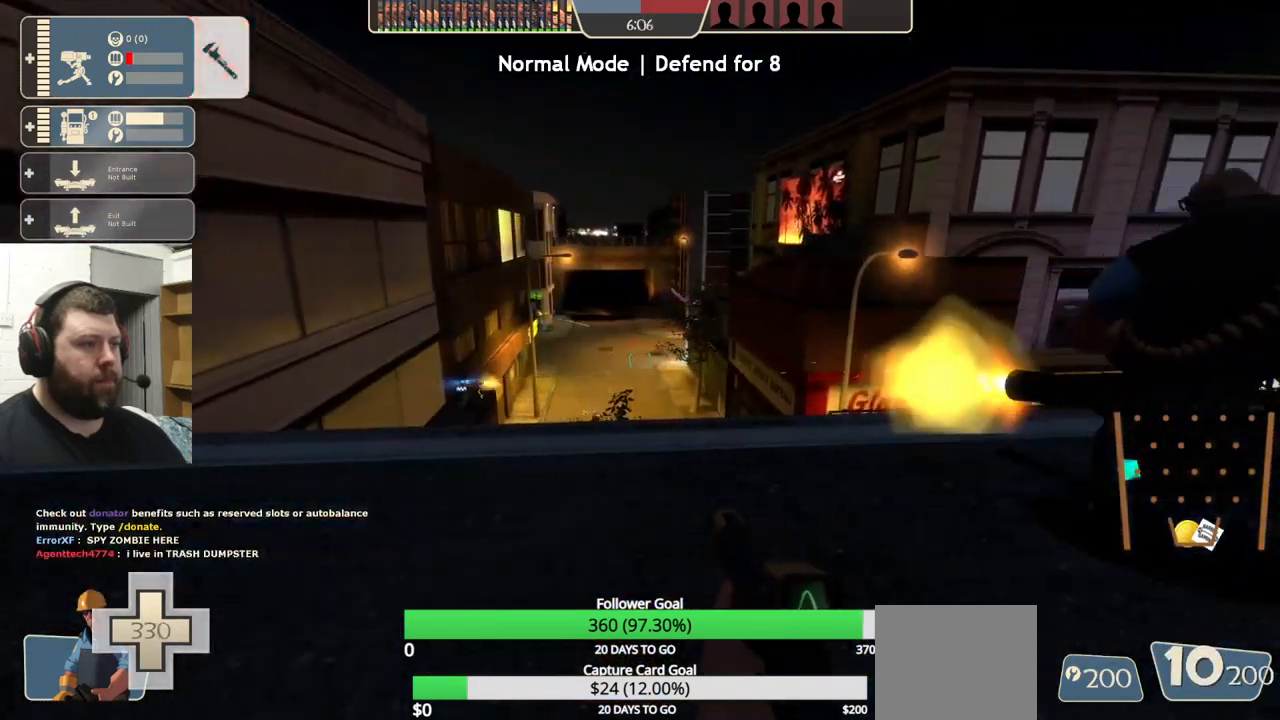
{"buttons": ["R2"], "left_stick": "up-right", "right_stick": "center", "events": [[150, "left_stick", "up-left"], [400, "R2", "down"], [433, "left_stick", "up-right"]]}
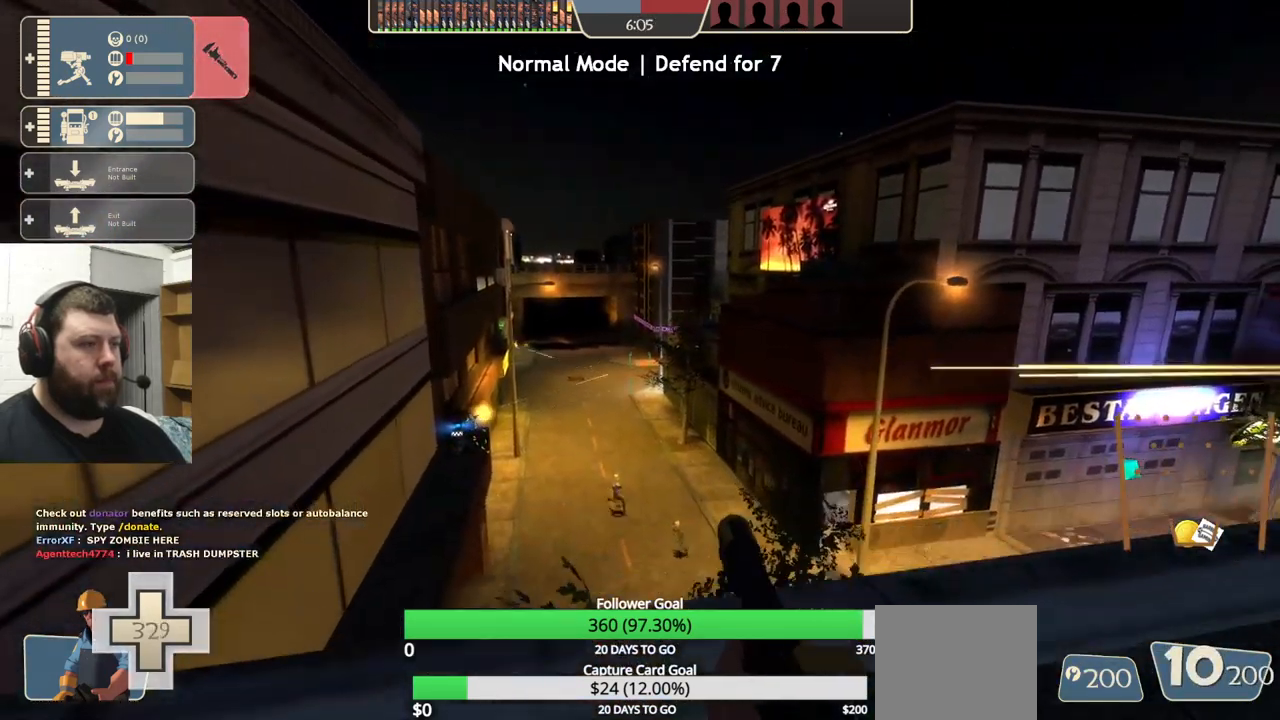
{"buttons": ["R2"], "left_stick": "center", "right_stick": "center", "events": [[83, "left_stick", "center"], [283, "left_stick", "down"], [350, "left_stick", "center"]]}
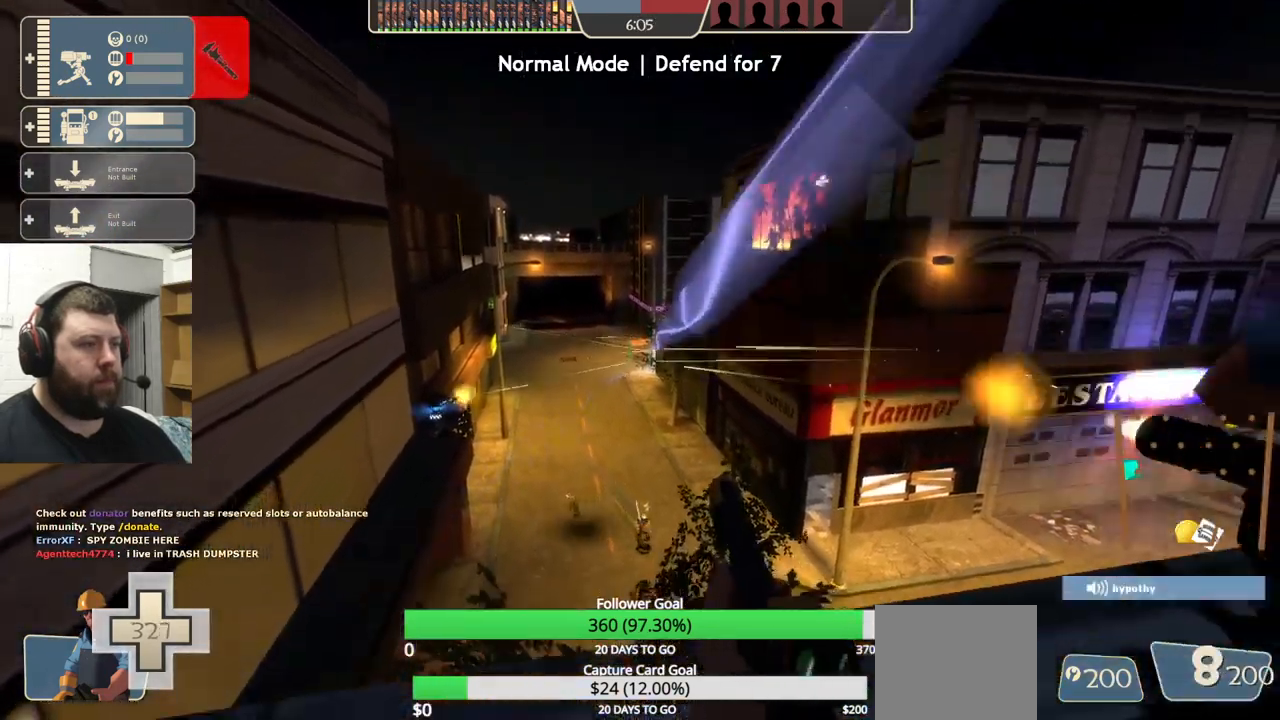
{"buttons": ["R2"], "left_stick": "center", "right_stick": "center", "events": []}
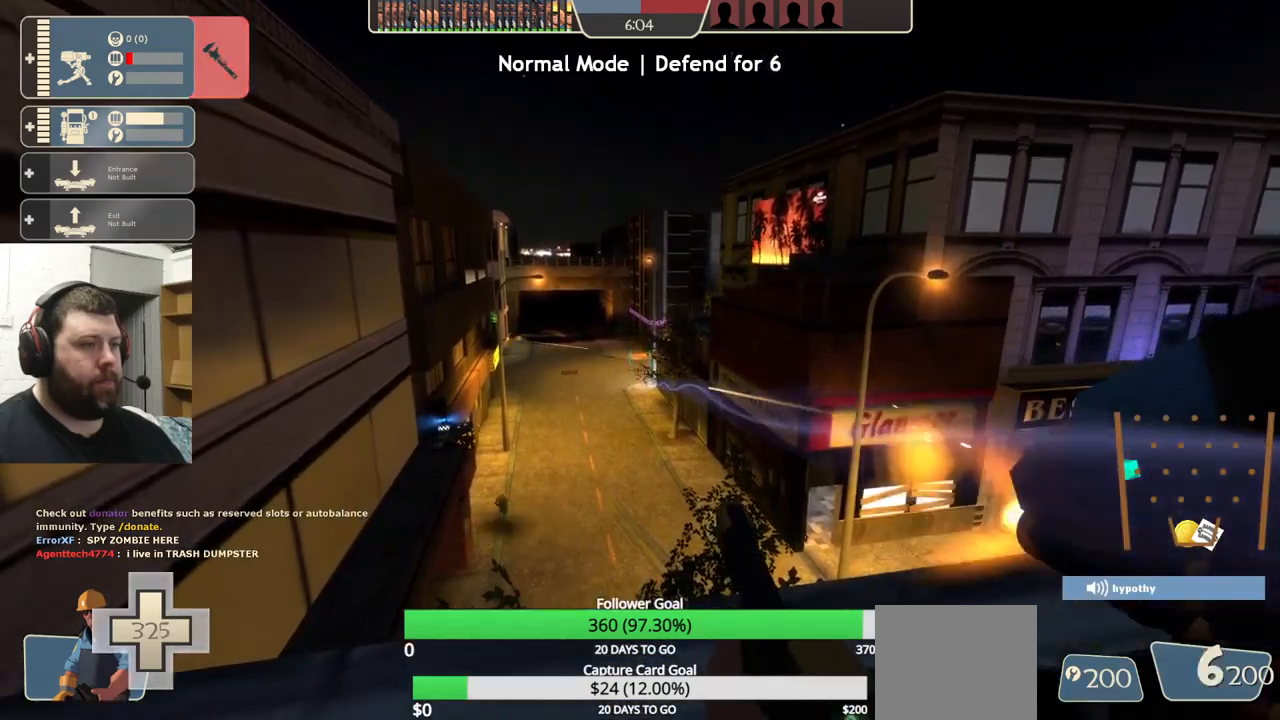
{"buttons": ["R2"], "left_stick": "center", "right_stick": "center", "events": []}
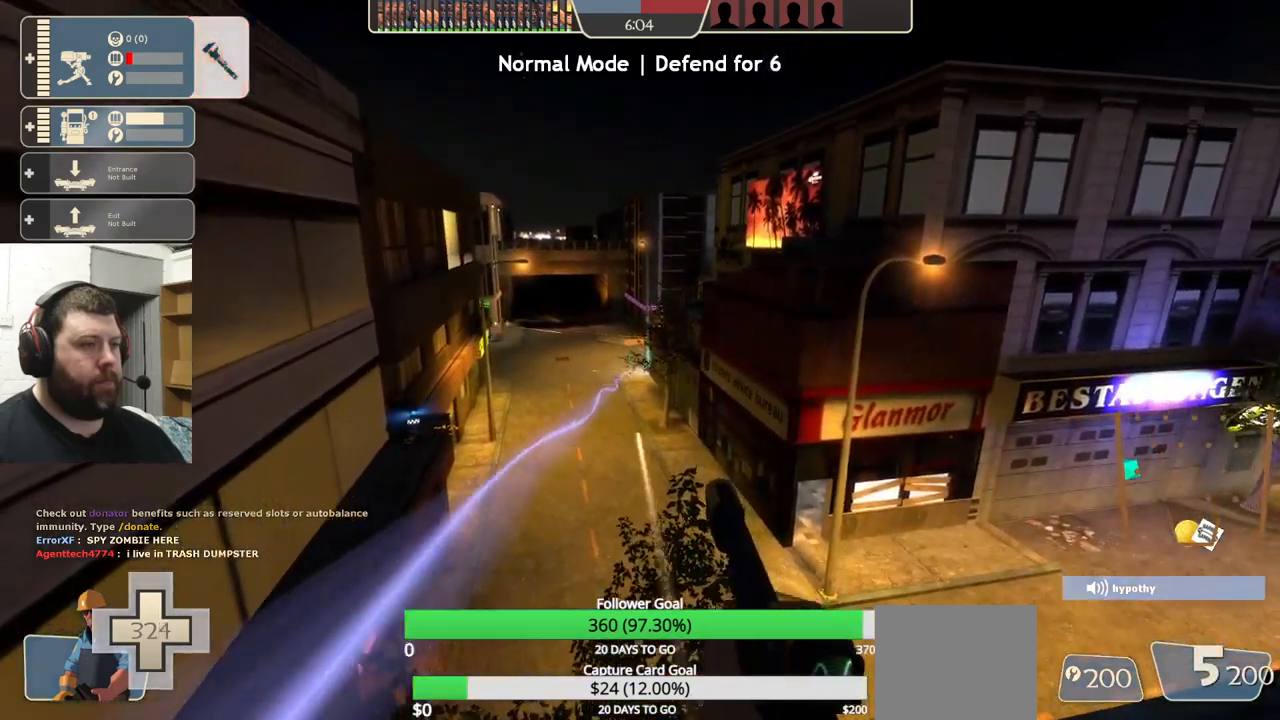
{"buttons": [], "left_stick": "center", "right_stick": "center", "events": [[133, "R2", "up"], [300, "right_stick", "right"], [483, "right_stick", "center"]]}
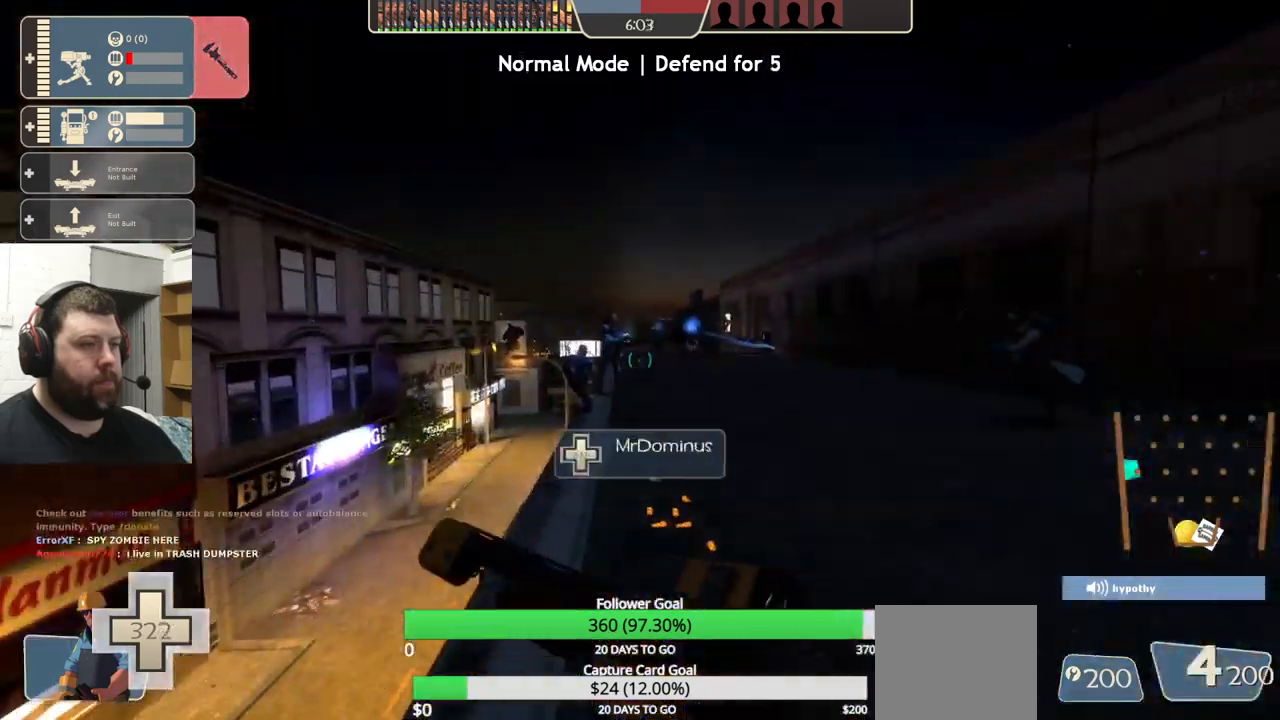
{"buttons": [], "left_stick": "center", "right_stick": "center", "events": []}
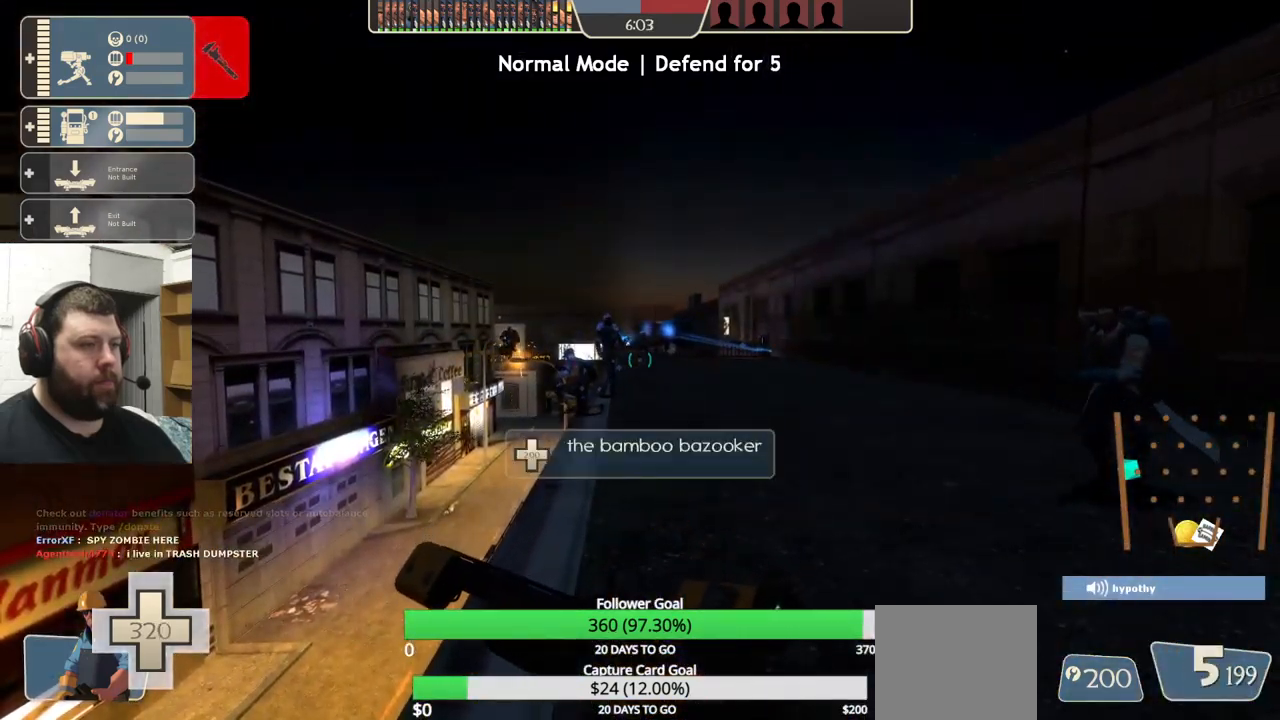
{"buttons": [], "left_stick": "center", "right_stick": "center", "events": []}
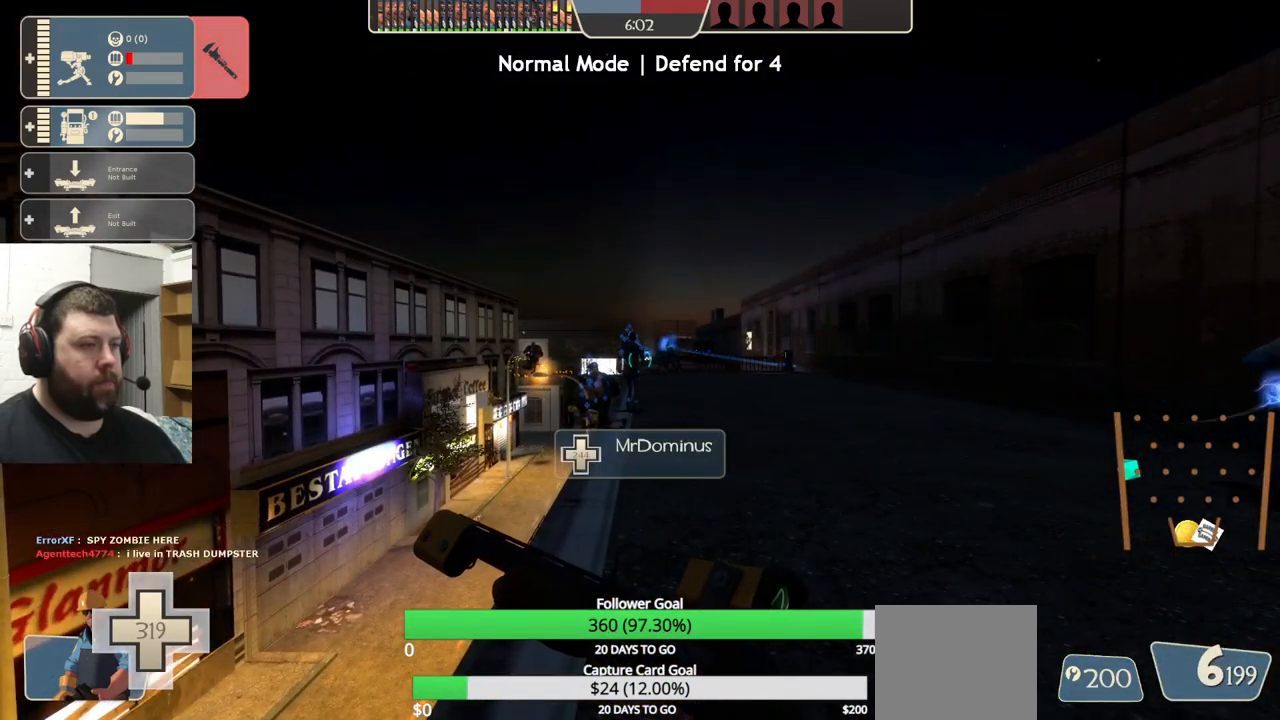
{"buttons": [], "left_stick": "down", "right_stick": "up-left", "events": [[200, "L2", "down"], [217, "L1", "down"], [350, "L1", "up"], [350, "L2", "up"], [400, "left_stick", "down"], [500, "right_stick", "up-left"]]}
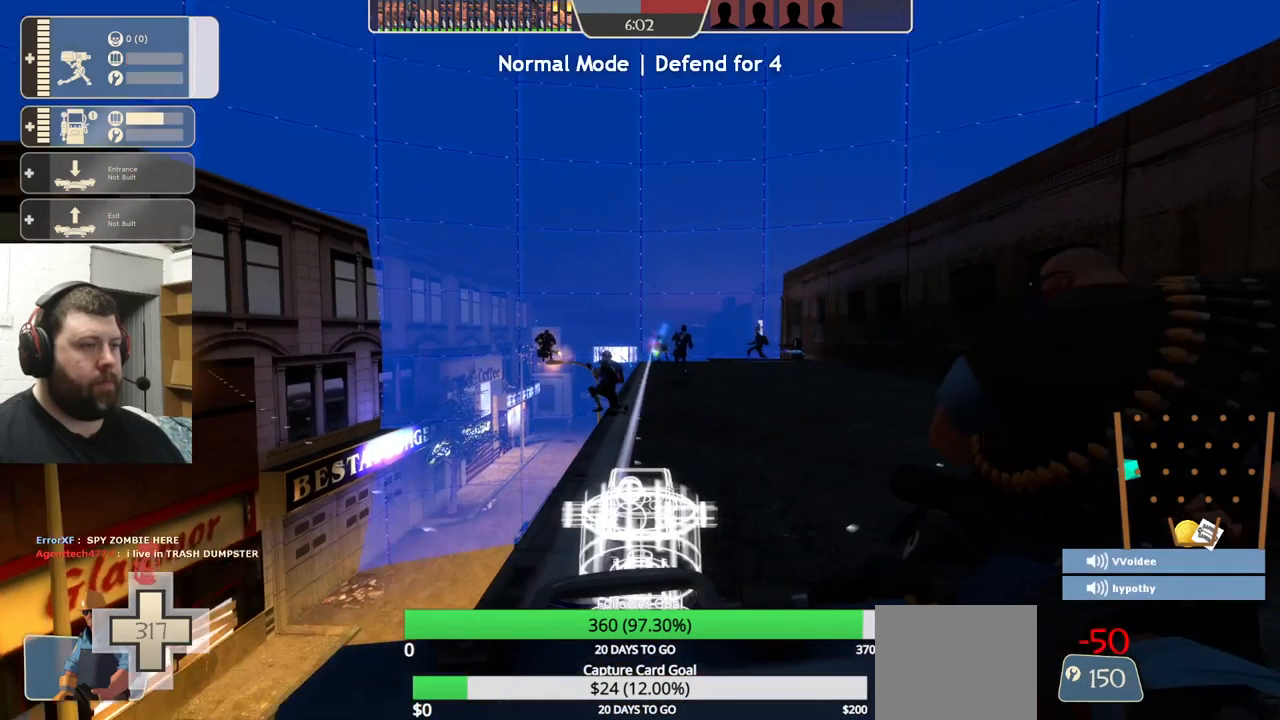
{"buttons": ["R2"], "left_stick": "center", "right_stick": "center", "events": [[83, "left_stick", "center"], [167, "right_stick", "center"], [317, "R2", "down"]]}
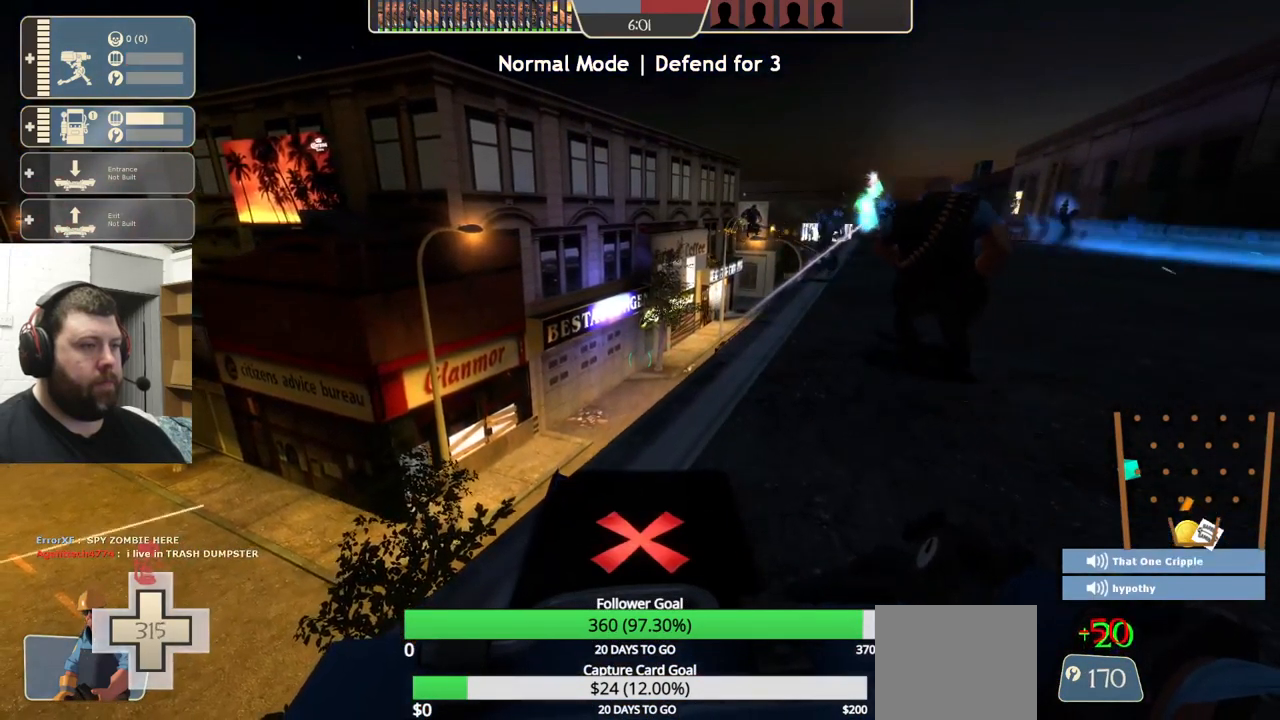
{"buttons": ["R2"], "left_stick": "center", "right_stick": "center", "events": []}
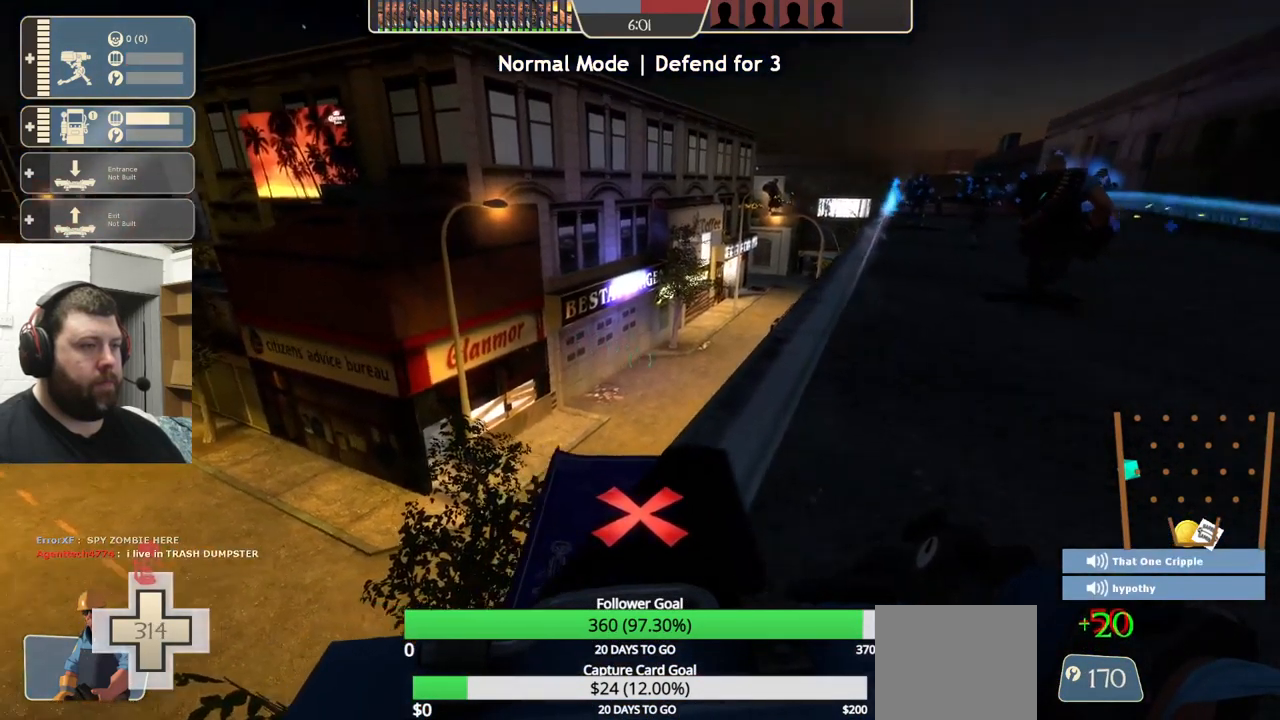
{"buttons": ["R2"], "left_stick": "center", "right_stick": "center", "events": []}
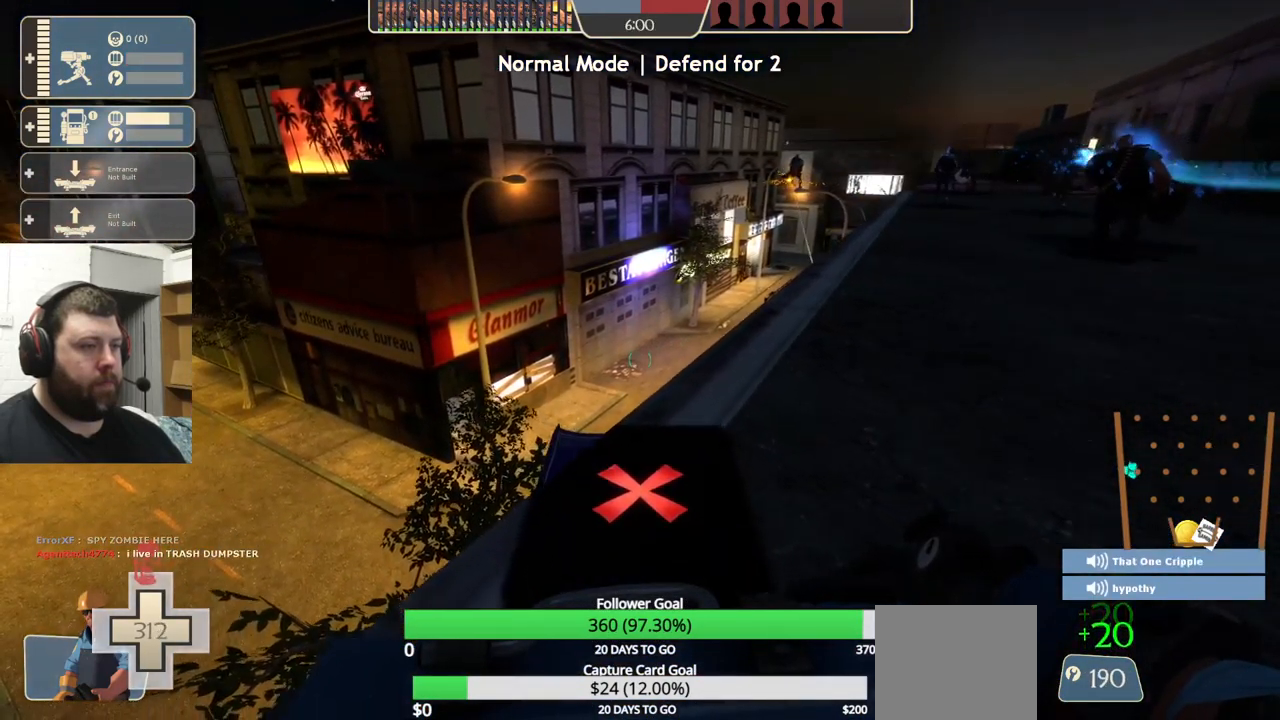
{"buttons": ["R2"], "left_stick": "center", "right_stick": "center", "events": []}
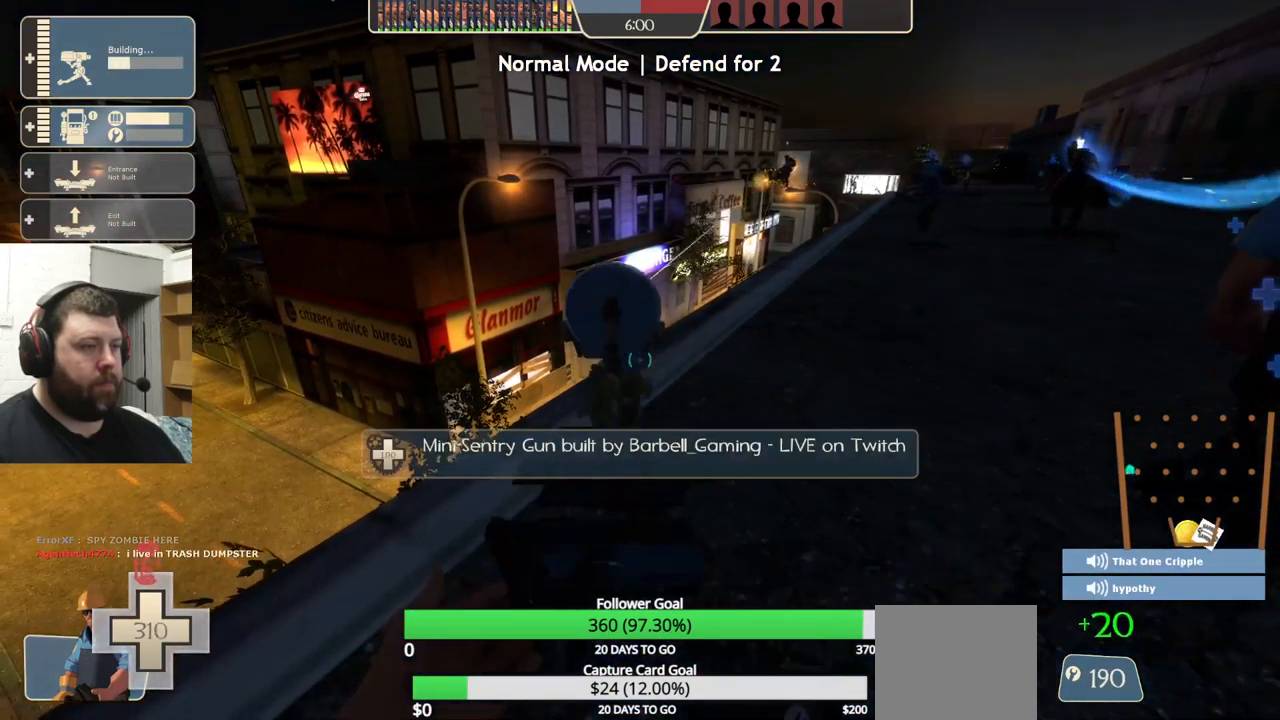
{"buttons": ["R2"], "left_stick": "center", "right_stick": "center", "events": []}
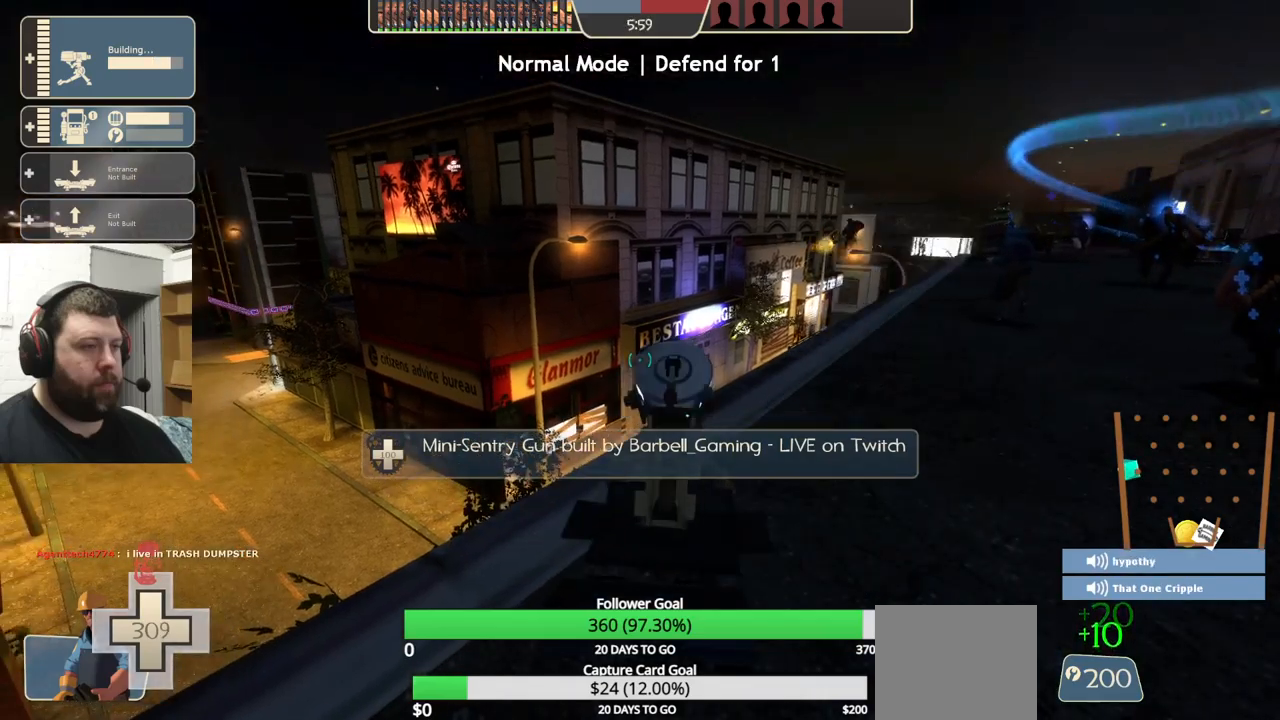
{"buttons": ["R2"], "left_stick": "center", "right_stick": "center", "events": []}
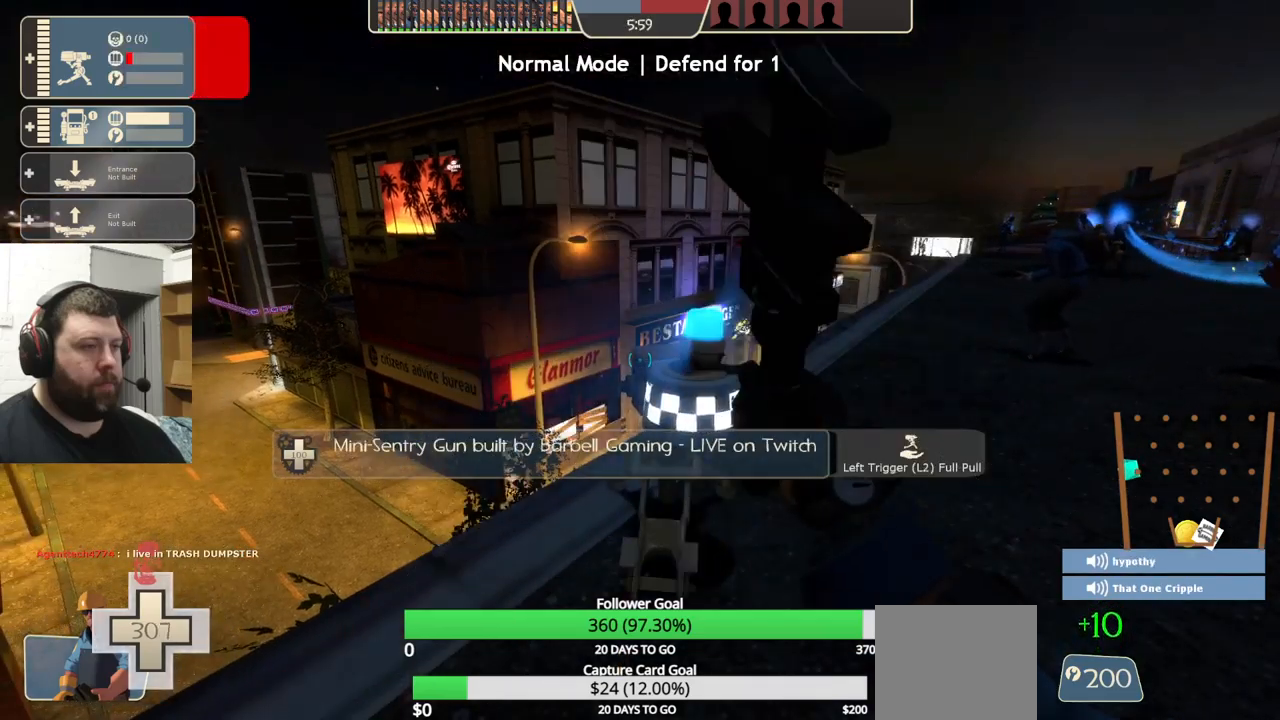
{"buttons": ["R2"], "left_stick": "center", "right_stick": "center", "events": []}
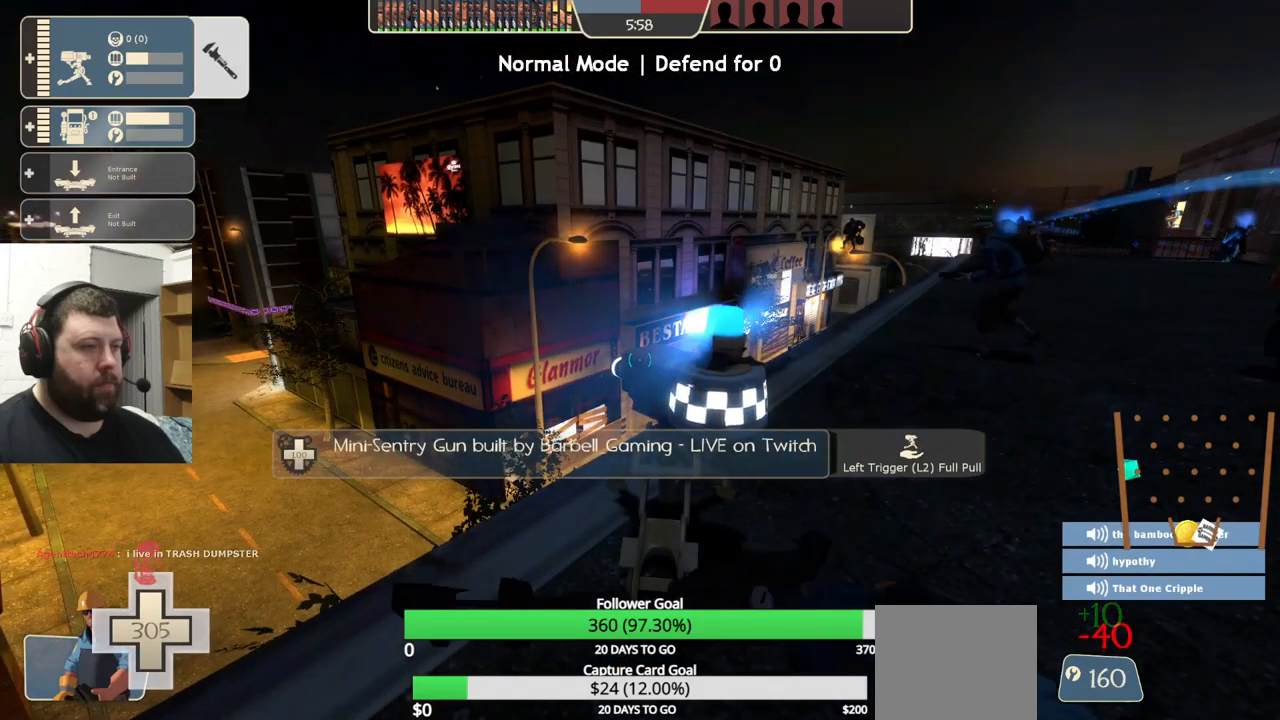
{"buttons": [], "left_stick": "center", "right_stick": "center", "events": [[417, "R2", "up"]]}
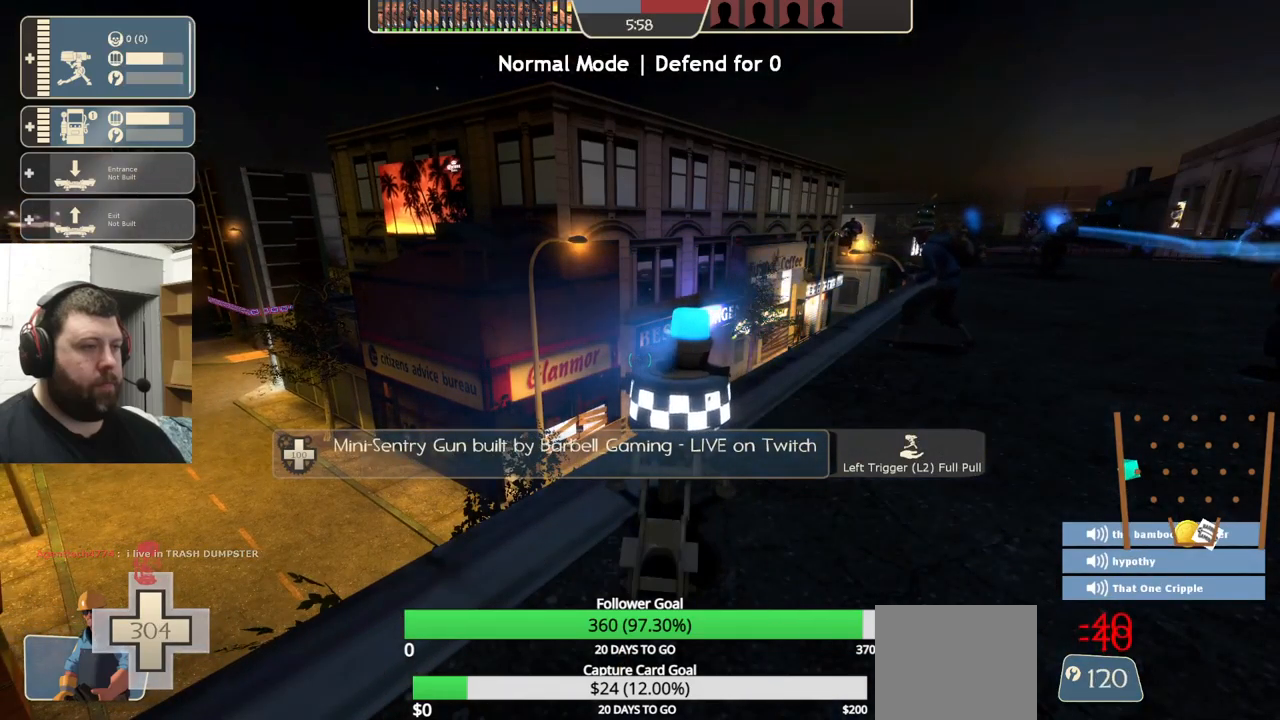
{"buttons": [], "left_stick": "center", "right_stick": "center", "events": []}
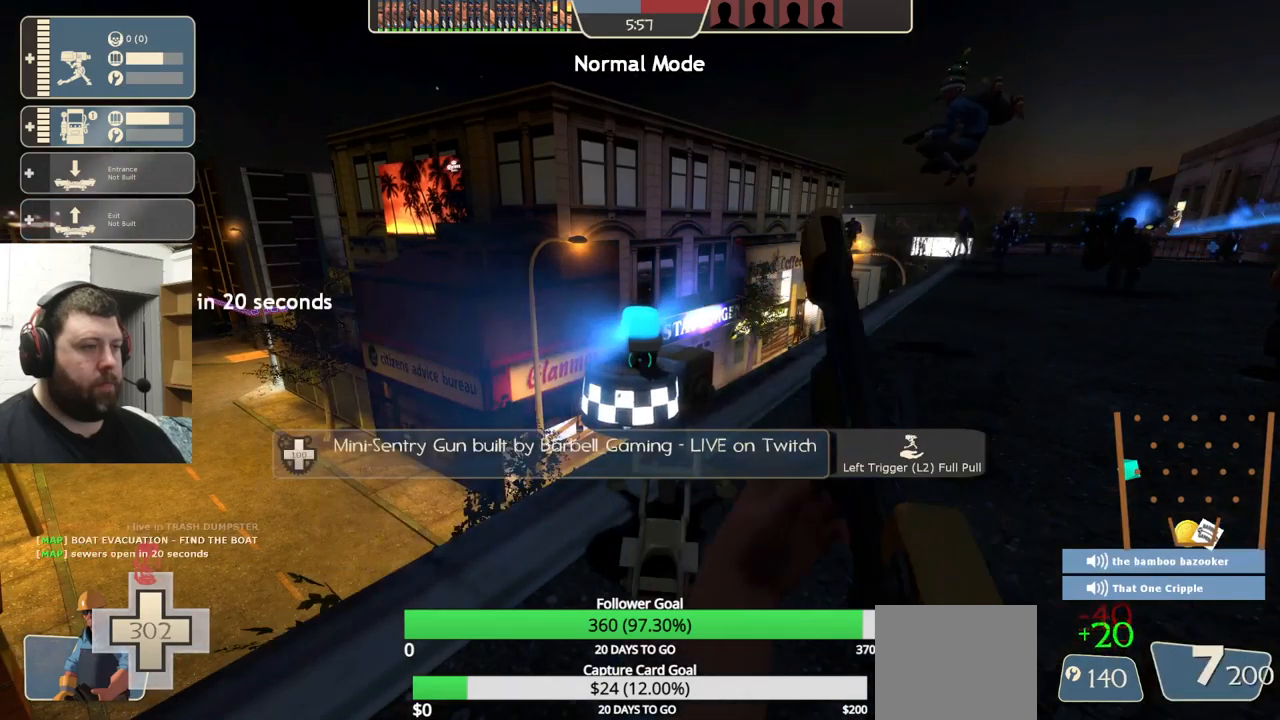
{"buttons": ["SQUARE"], "left_stick": "center", "right_stick": "center", "events": [[67, "SQUARE", "down"], [117, "SQUARE", "up"], [200, "SQUARE", "down"], [284, "SQUARE", "up"], [350, "SQUARE", "down"], [450, "SQUARE", "up"], [500, "SQUARE", "down"]]}
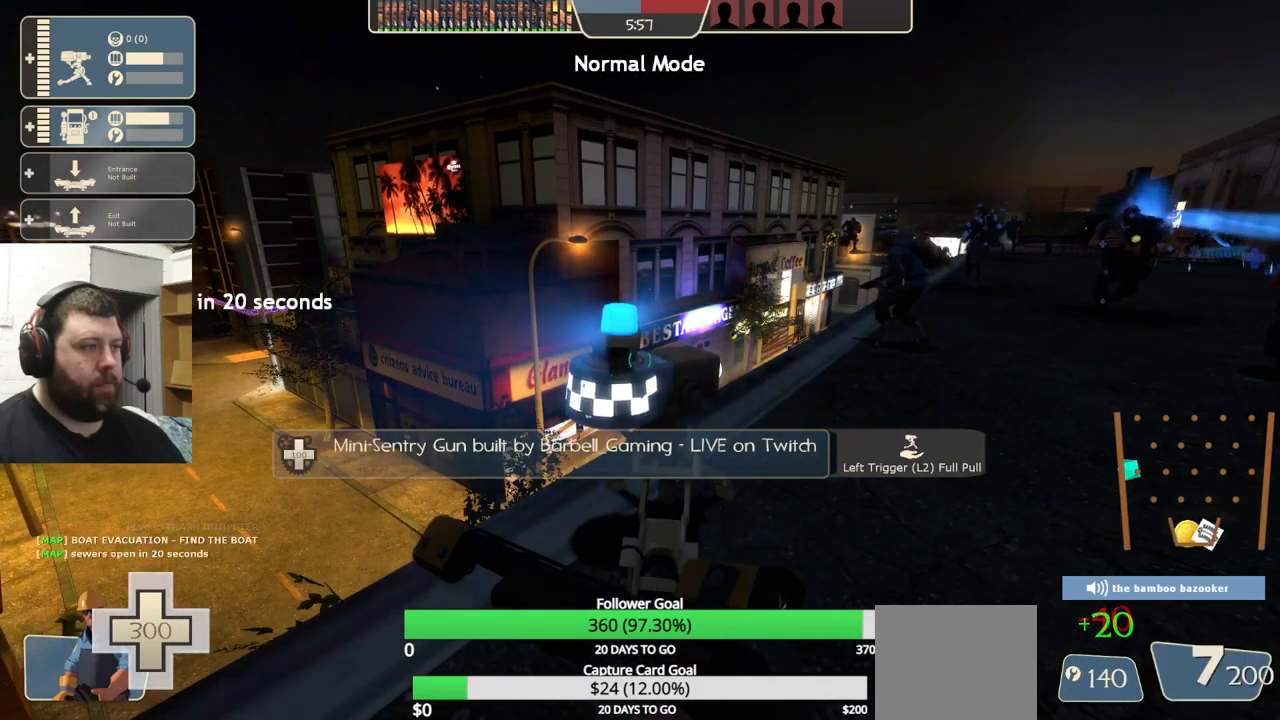
{"buttons": [], "left_stick": "center", "right_stick": "center", "events": [[100, "SQUARE", "up"]]}
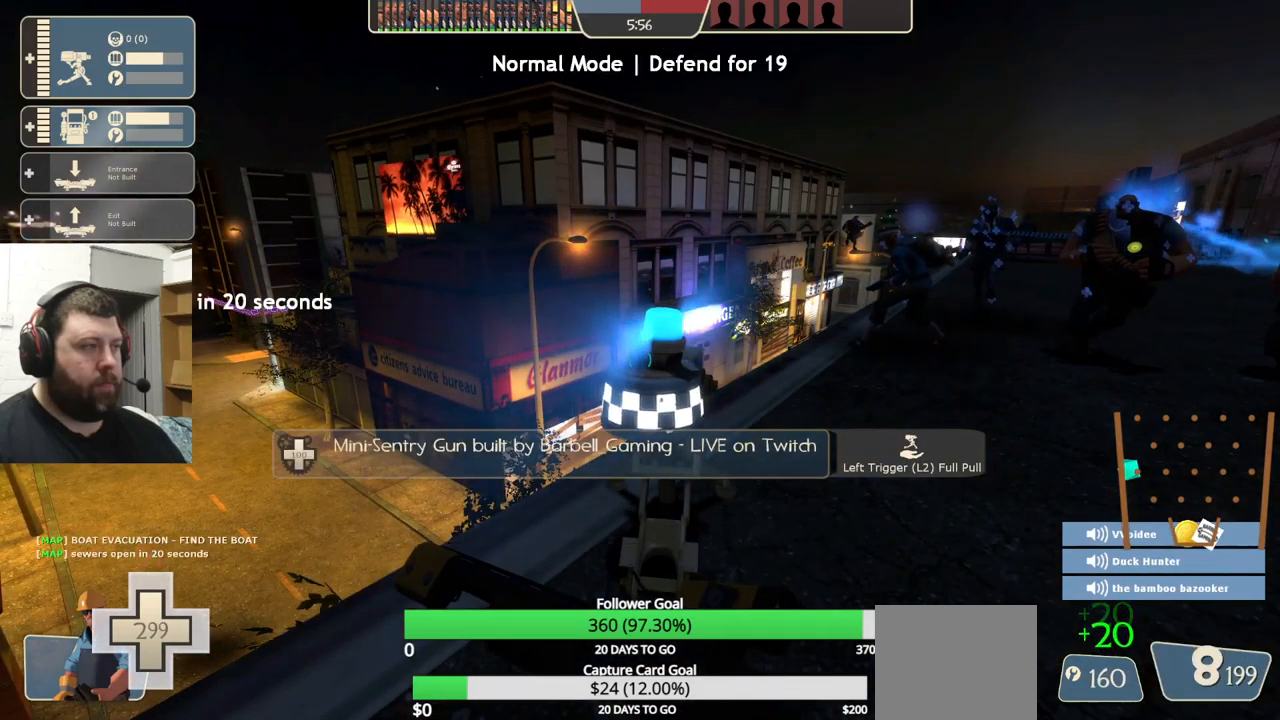
{"buttons": [], "left_stick": "center", "right_stick": "center", "events": [[134, "right_stick", "down-right"], [234, "right_stick", "center"]]}
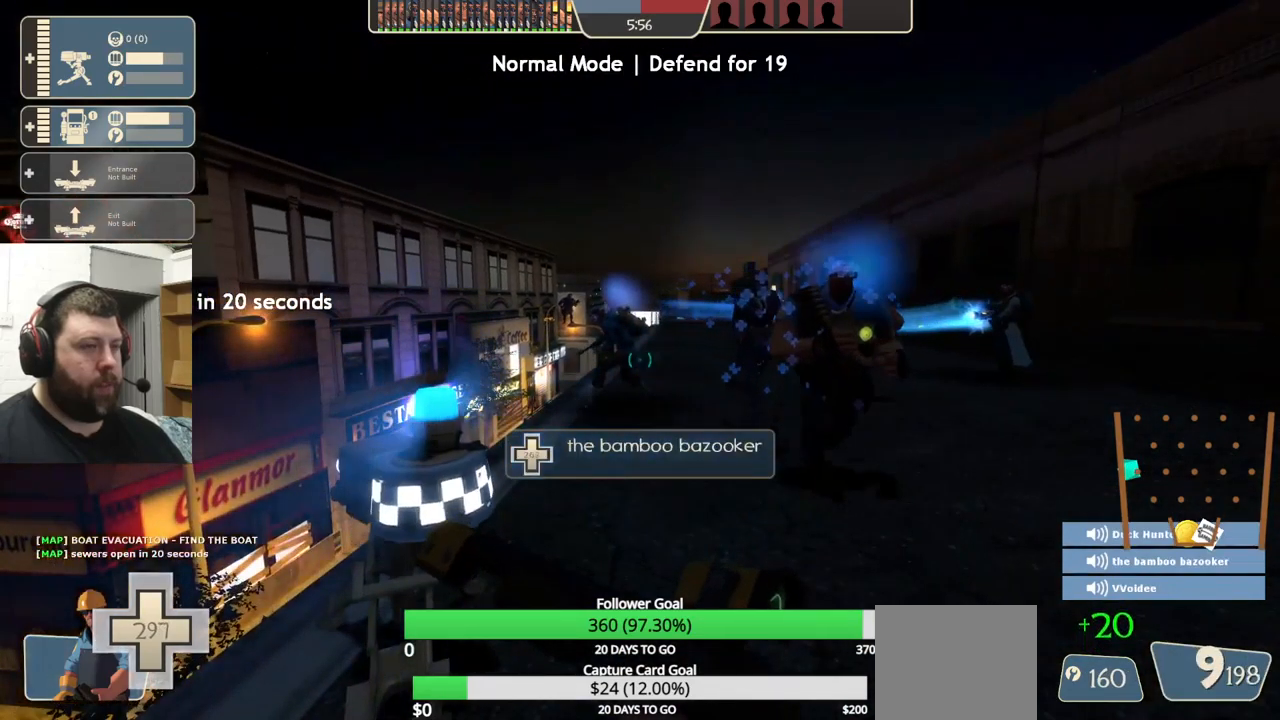
{"buttons": [], "left_stick": "center", "right_stick": "center", "events": [[34, "right_stick", "up-left"], [67, "left_stick", "up-right"], [200, "right_stick", "center"], [334, "left_stick", "right"], [500, "left_stick", "center"]]}
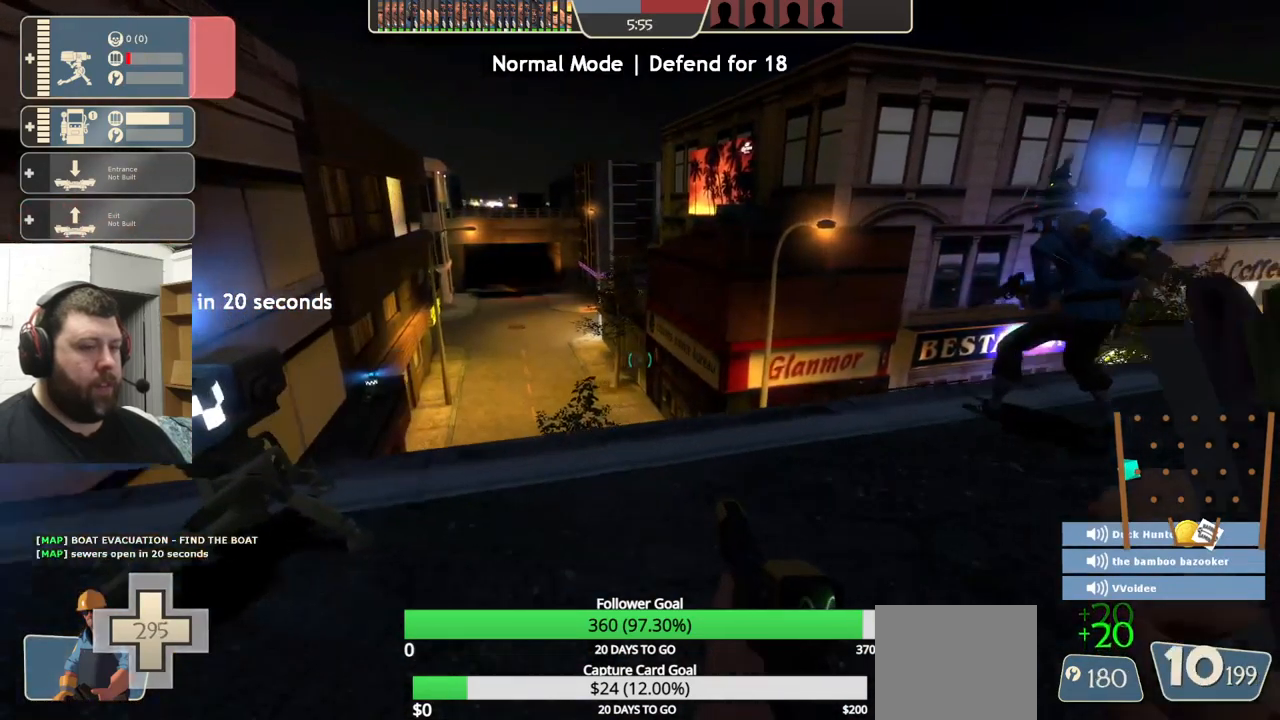
{"buttons": [], "left_stick": "center", "right_stick": "center", "events": []}
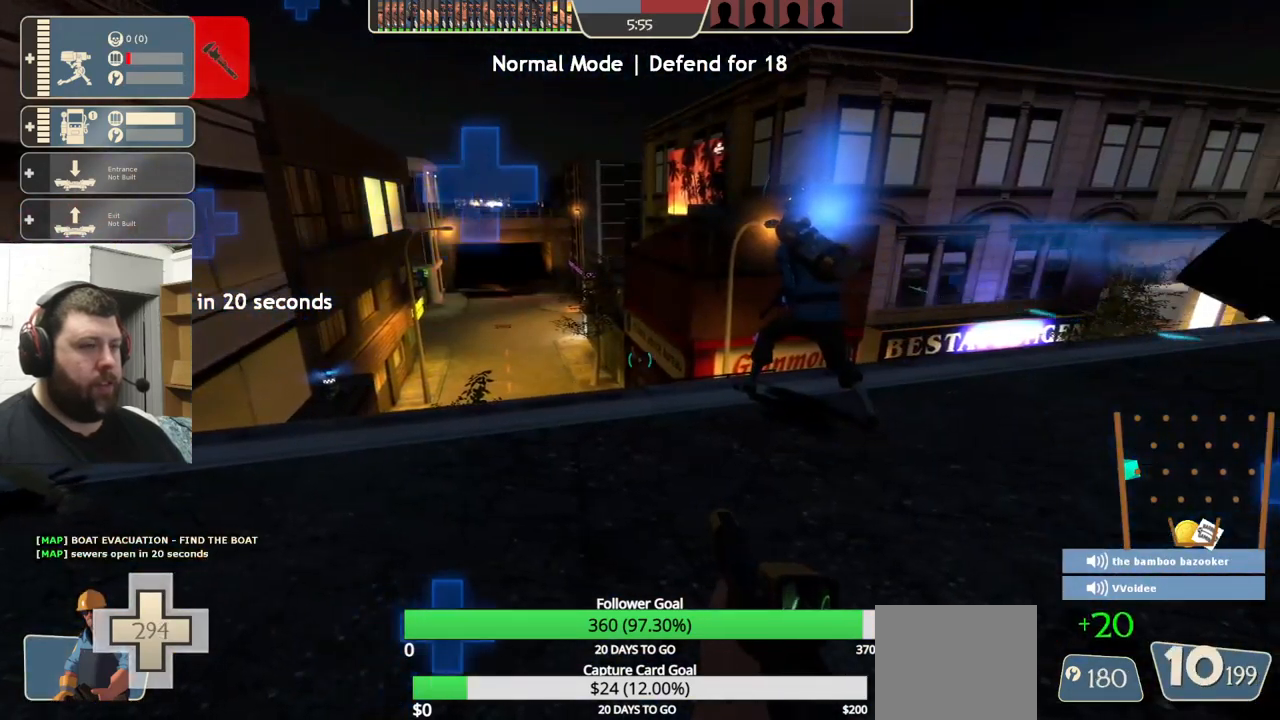
{"buttons": [], "left_stick": "center", "right_stick": "center", "events": []}
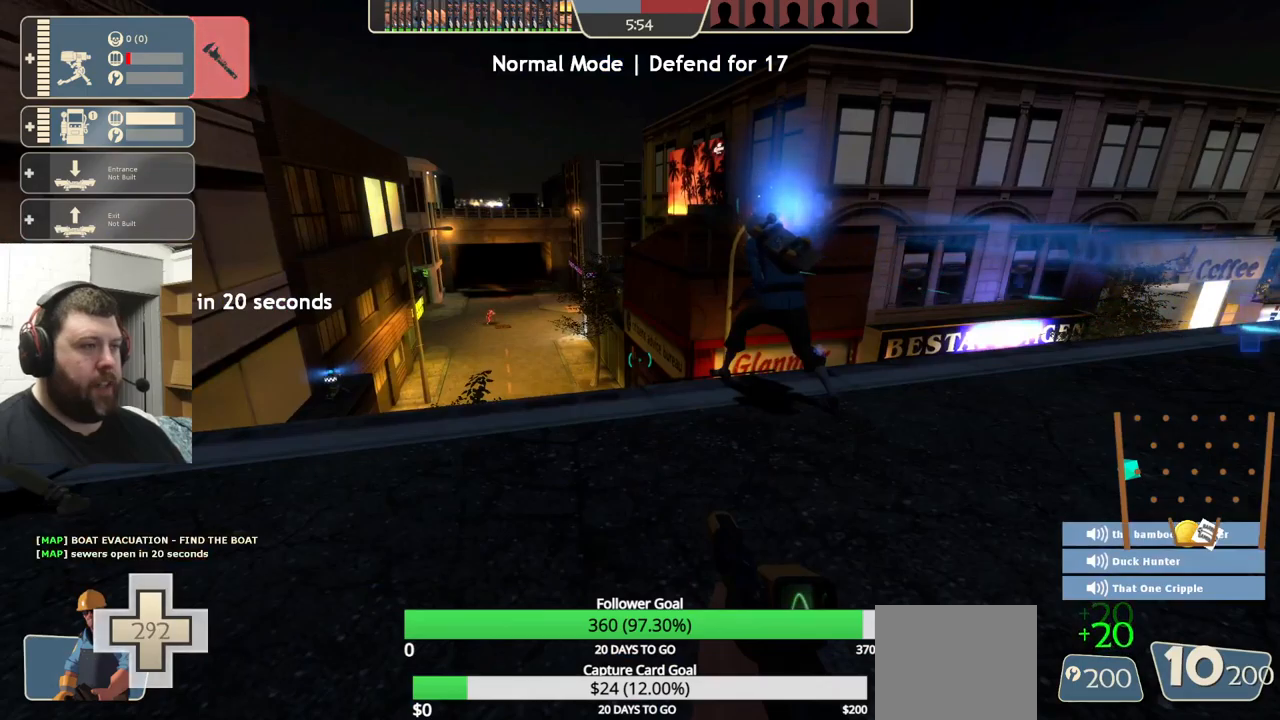
{"buttons": [], "left_stick": "center", "right_stick": "center", "events": [[216, "right_stick", "down-left"], [283, "right_stick", "center"]]}
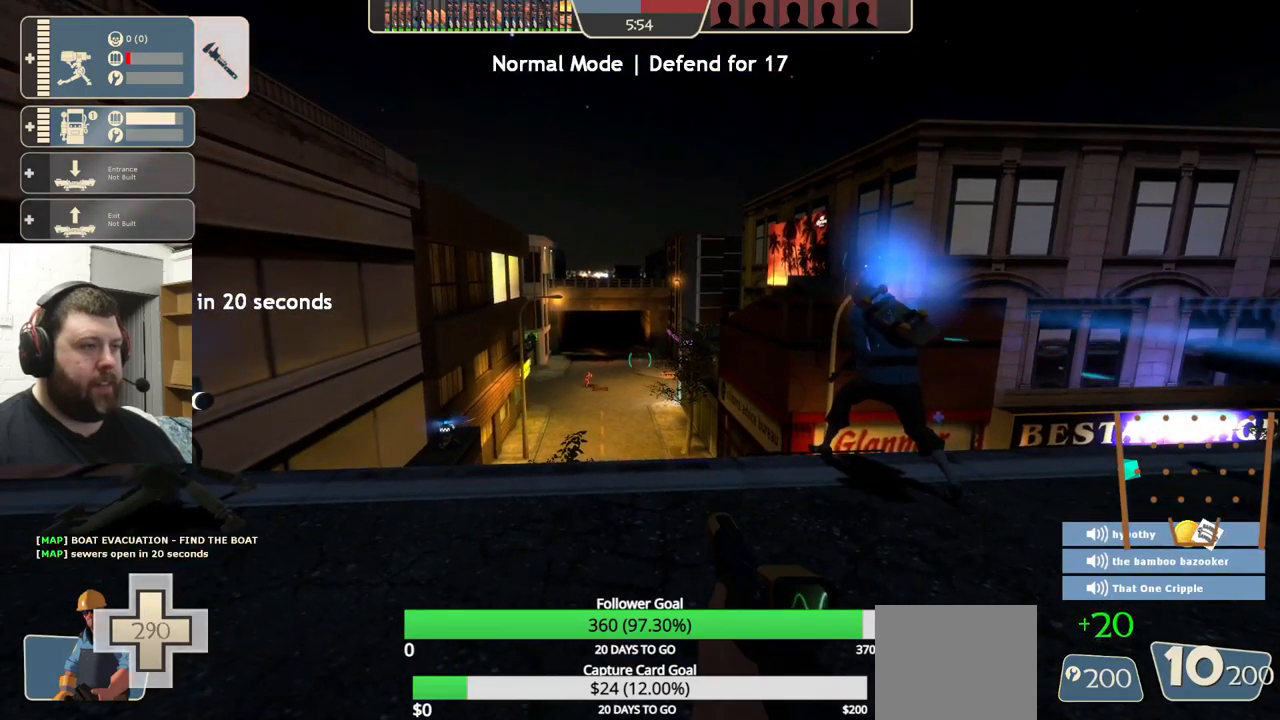
{"buttons": ["R2"], "left_stick": "center", "right_stick": "center", "events": [[183, "R2", "down"], [200, "left_stick", "left"], [333, "left_stick", "center"]]}
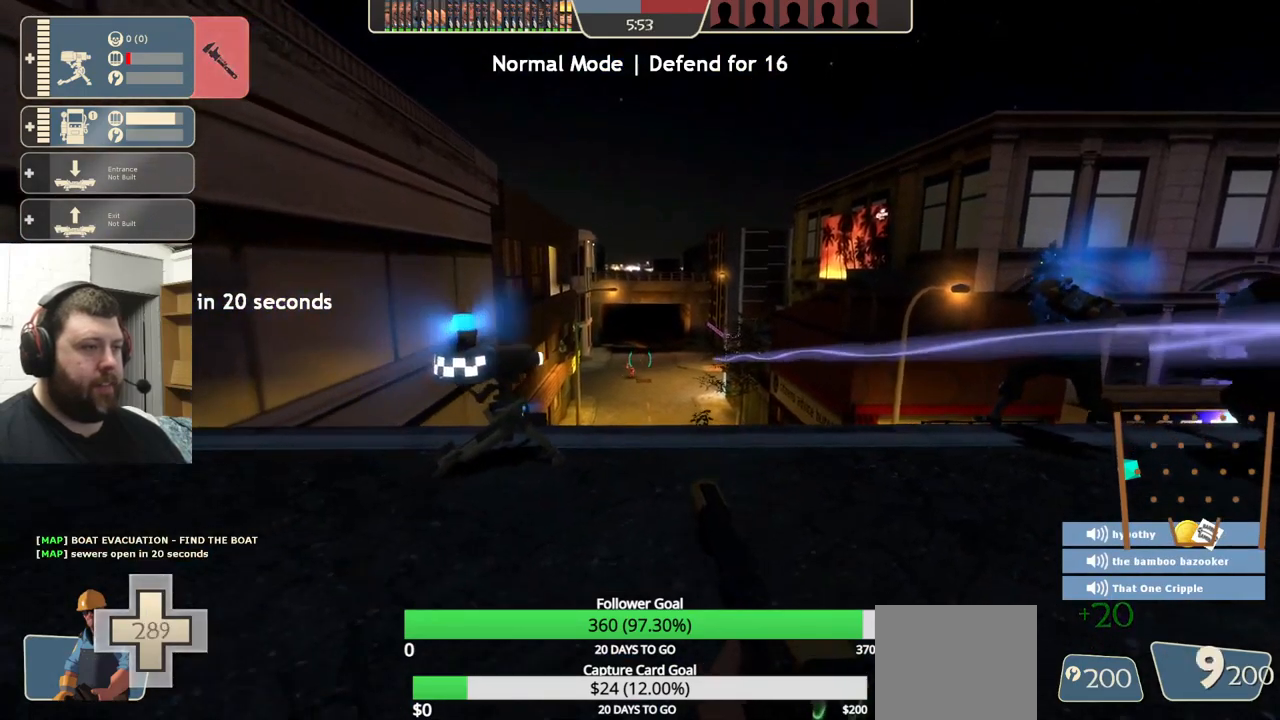
{"buttons": ["R2"], "left_stick": "up-left", "right_stick": "center", "events": [[83, "left_stick", "right"], [150, "left_stick", "down-right"], [250, "left_stick", "center"], [316, "left_stick", "left"], [383, "left_stick", "up-left"]]}
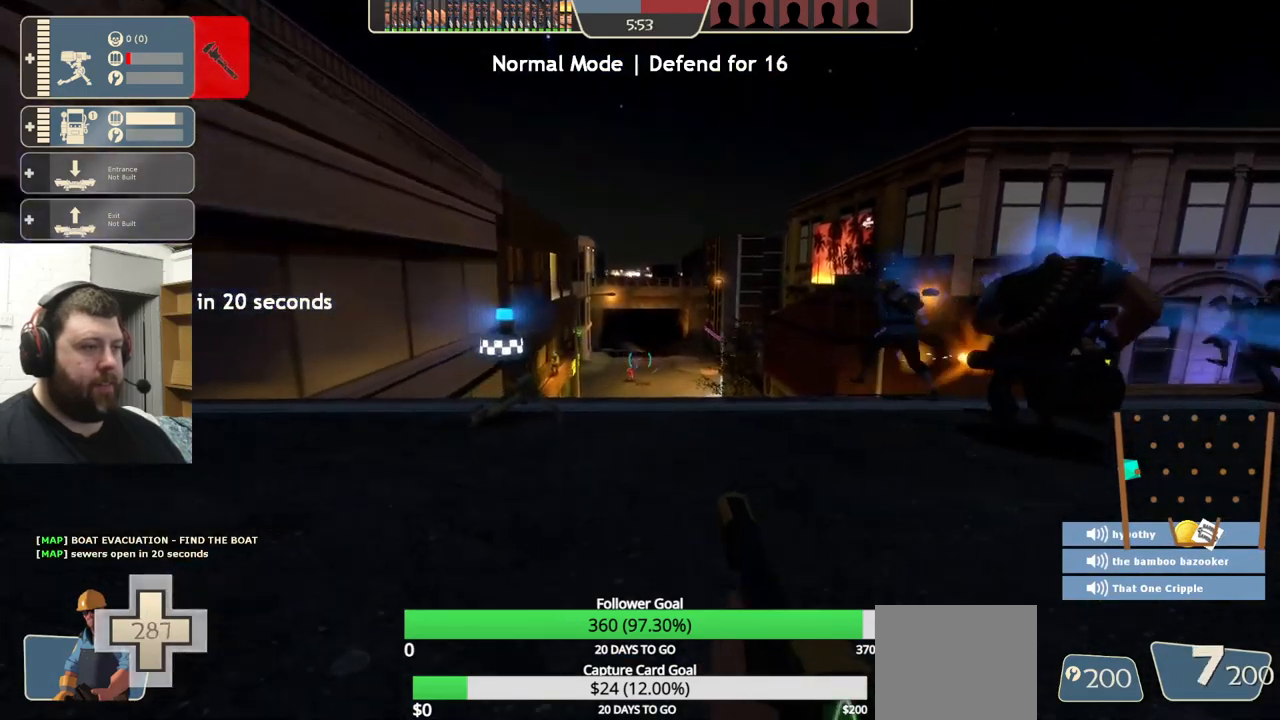
{"buttons": ["R2"], "left_stick": "center", "right_stick": "center", "events": [[66, "left_stick", "center"], [166, "left_stick", "right"], [233, "left_stick", "center"], [283, "left_stick", "left"], [433, "left_stick", "center"]]}
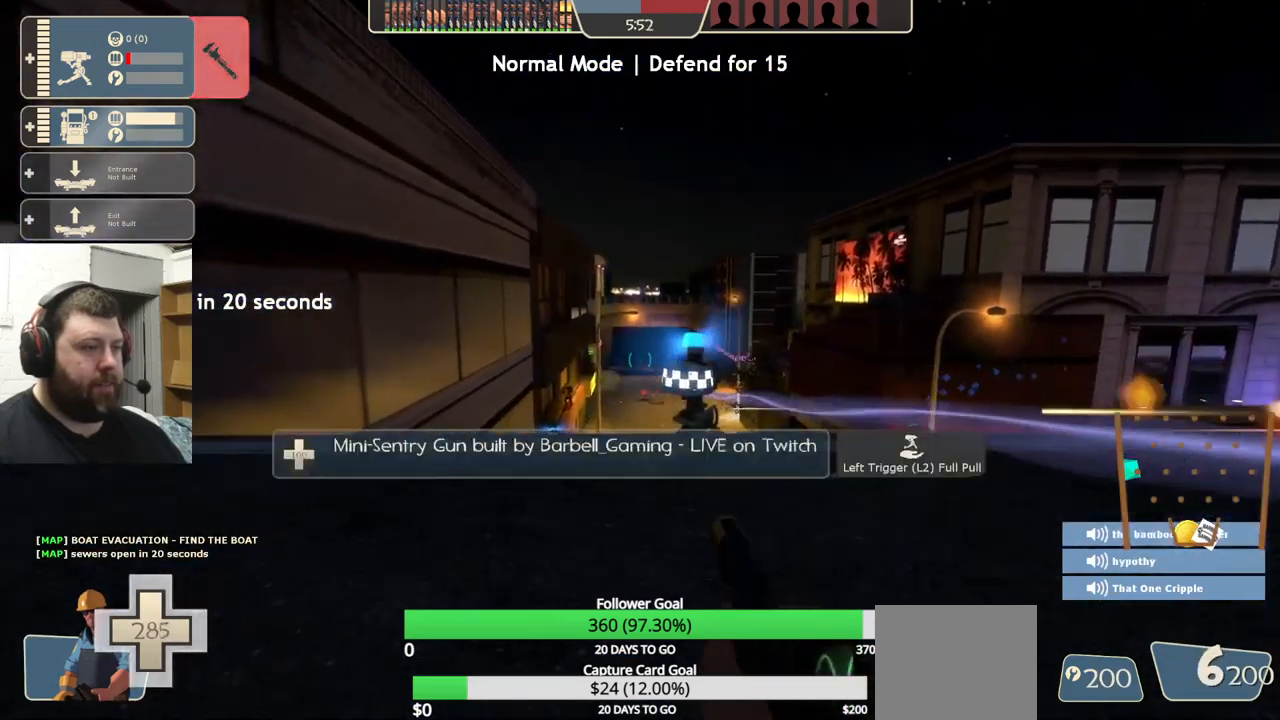
{"buttons": ["R2"], "left_stick": "up-left", "right_stick": "center", "events": [[83, "left_stick", "down-right"], [233, "left_stick", "center"], [316, "left_stick", "left"], [366, "left_stick", "up-left"]]}
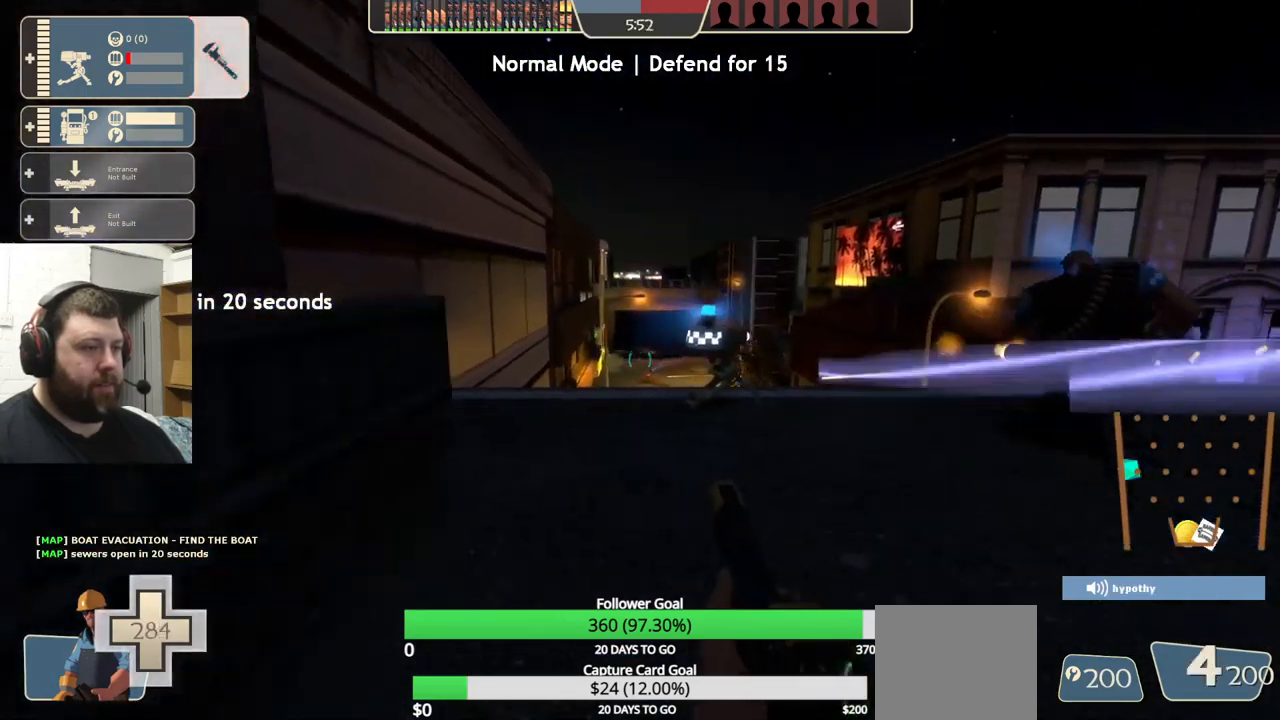
{"buttons": ["R2"], "left_stick": "right", "right_stick": "center", "events": [[33, "left_stick", "up-right"], [83, "left_stick", "right"]]}
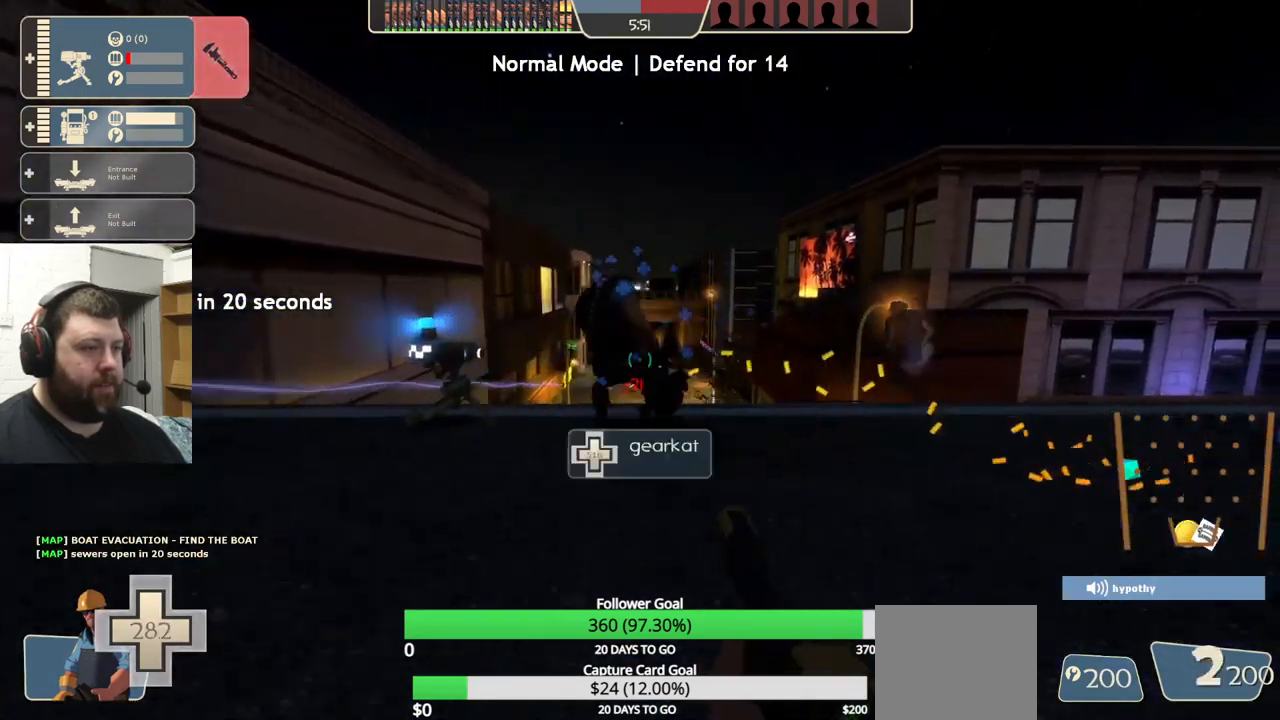
{"buttons": ["SQUARE"], "left_stick": "right", "right_stick": "center", "events": [[216, "R2", "up"], [416, "SQUARE", "down"]]}